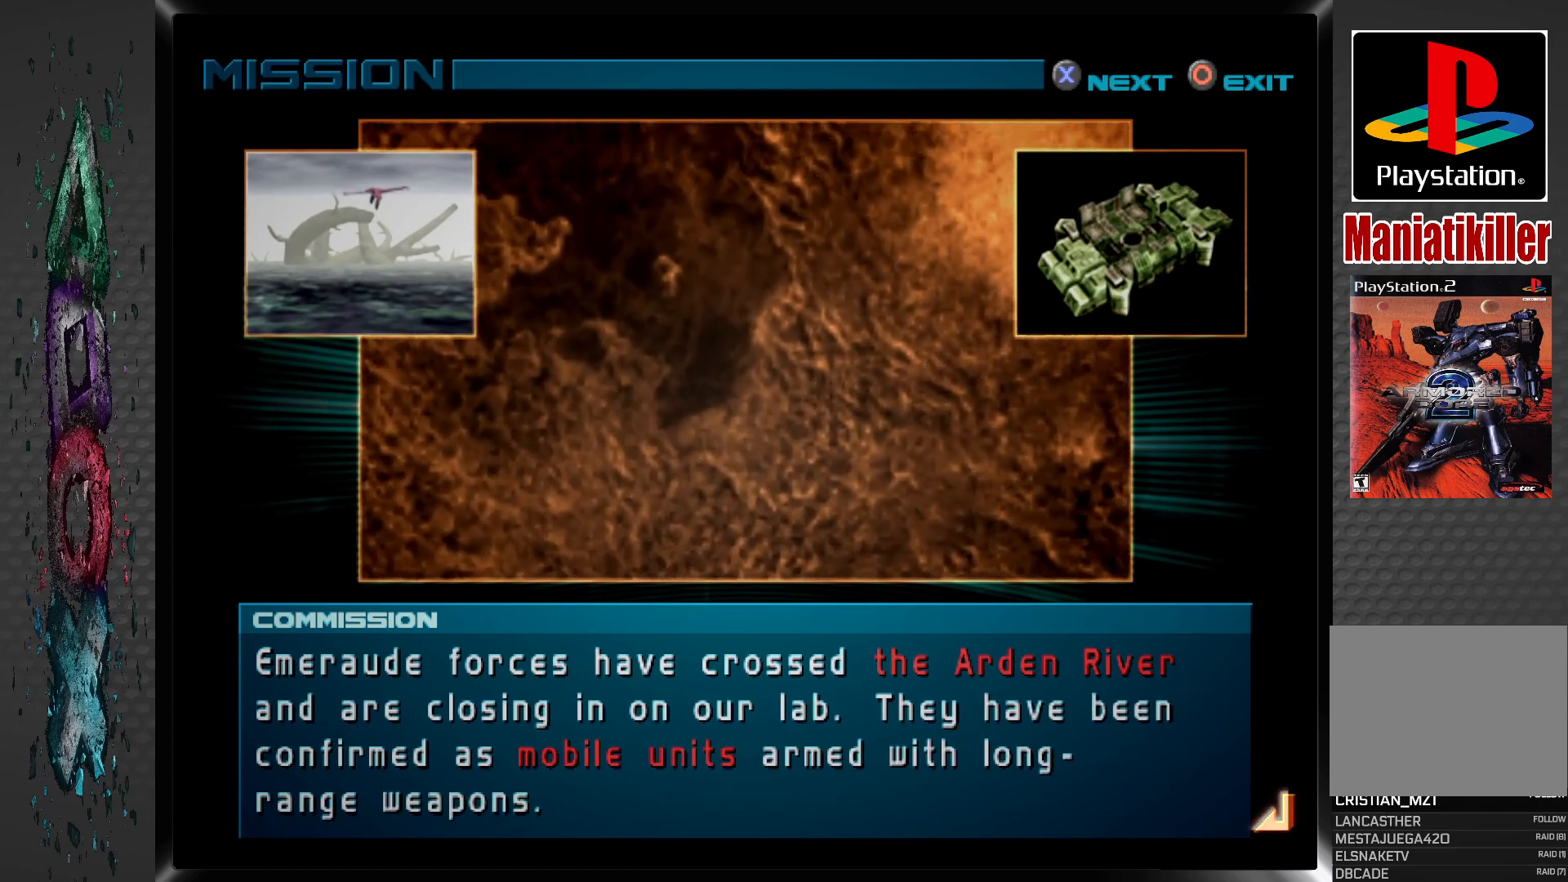
Gameplay with a controller (PlayStation layout); each line is a JSON object with the inputs held at the frame after it. "events" lists button and stick changes between this image and that frame as [ms after this image, input, new state], when the widget could be followed in between.
{"buttons": [], "left_stick": "center", "right_stick": "center", "events": []}
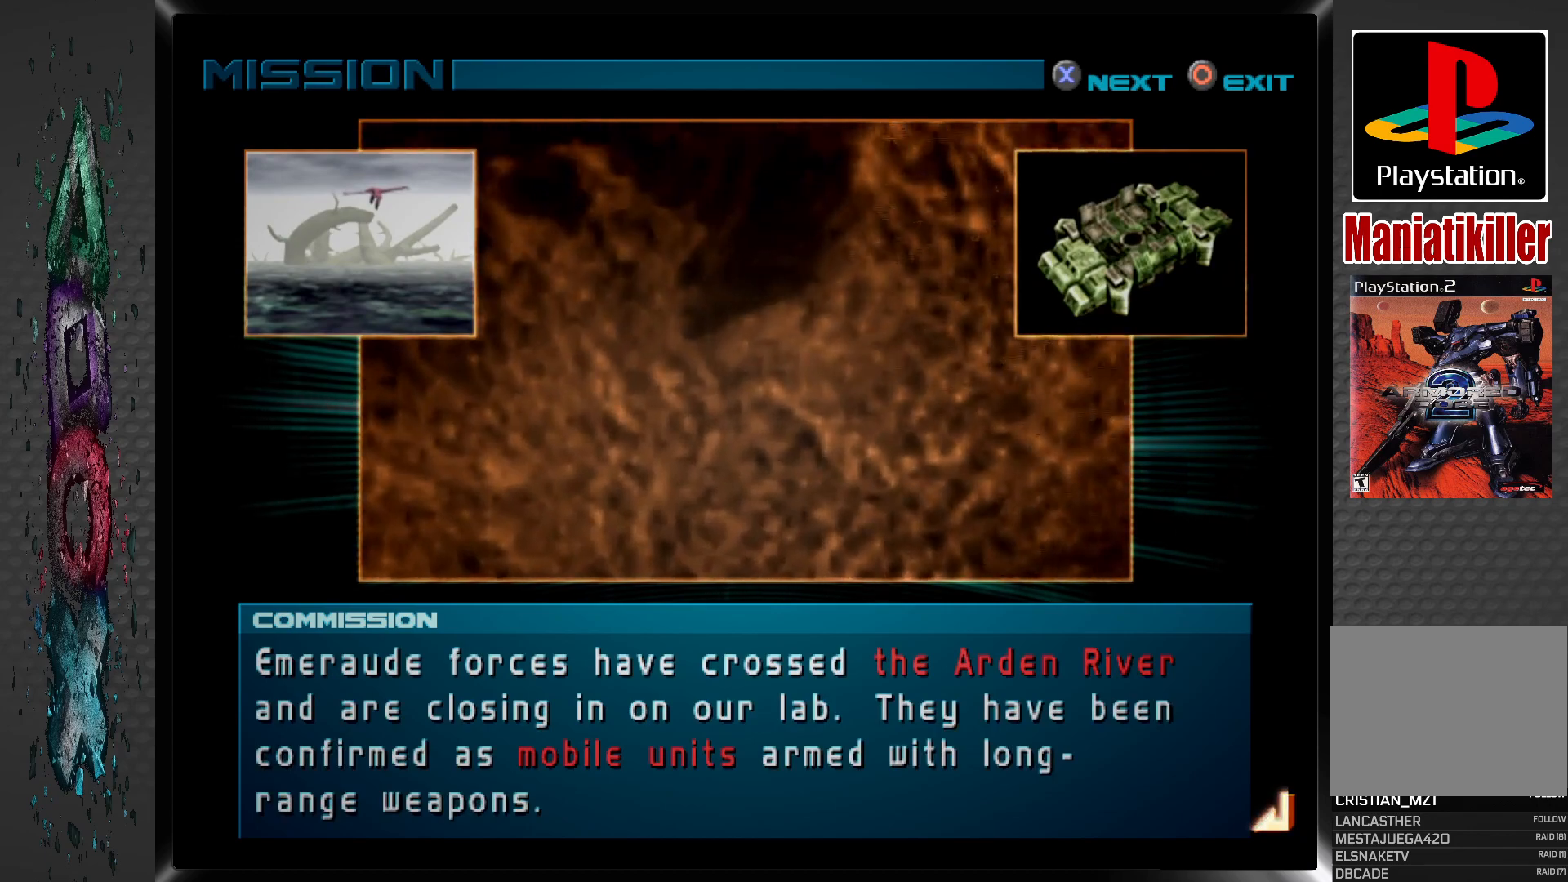
{"buttons": [], "left_stick": "center", "right_stick": "center", "events": []}
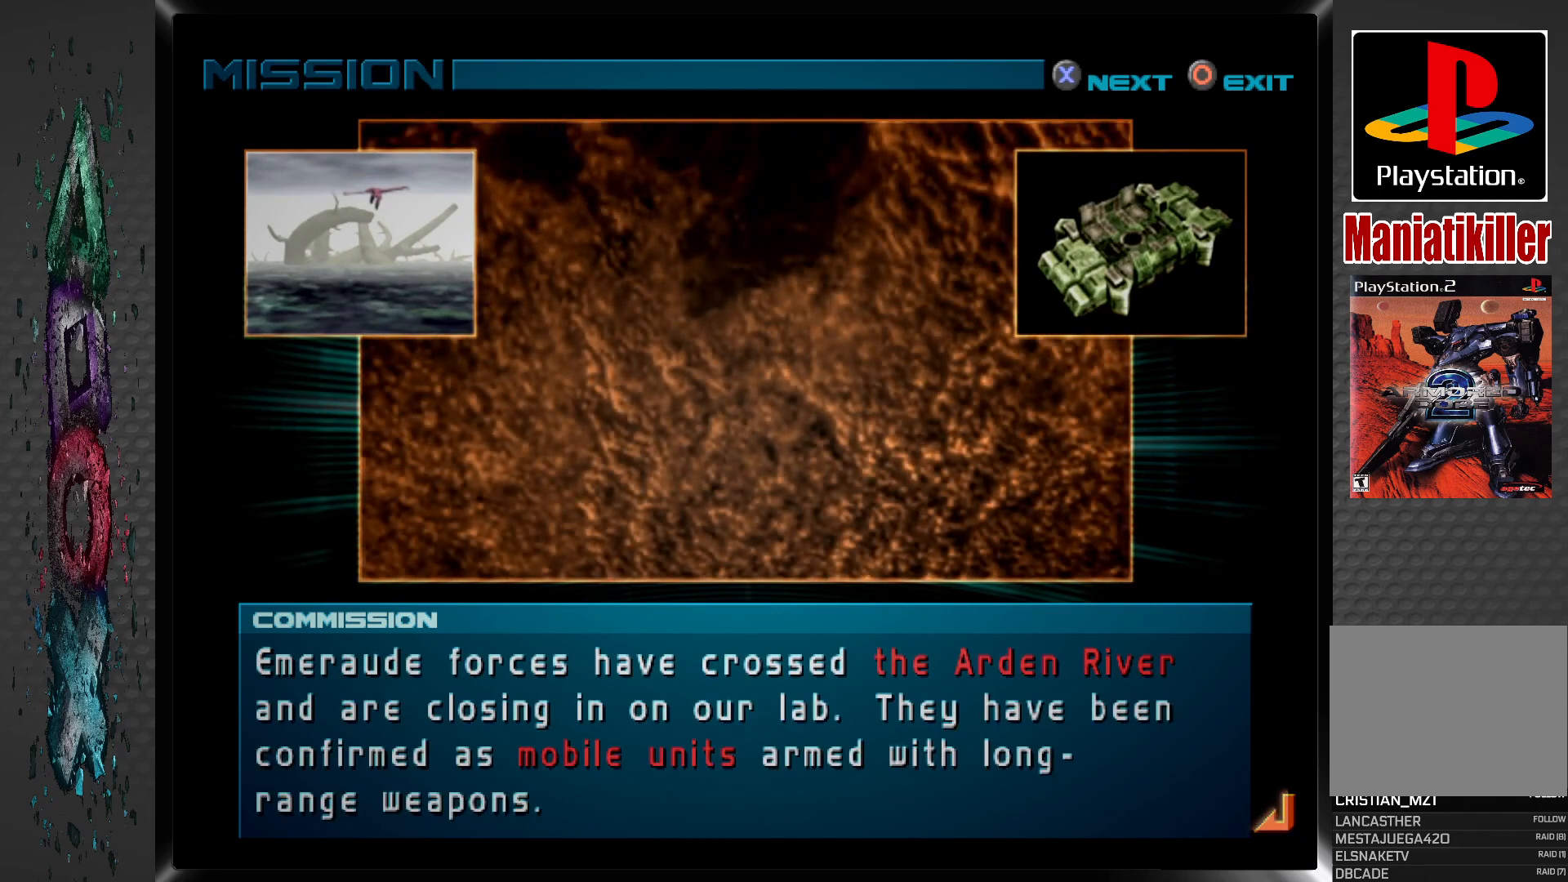
{"buttons": [], "left_stick": "center", "right_stick": "center", "events": []}
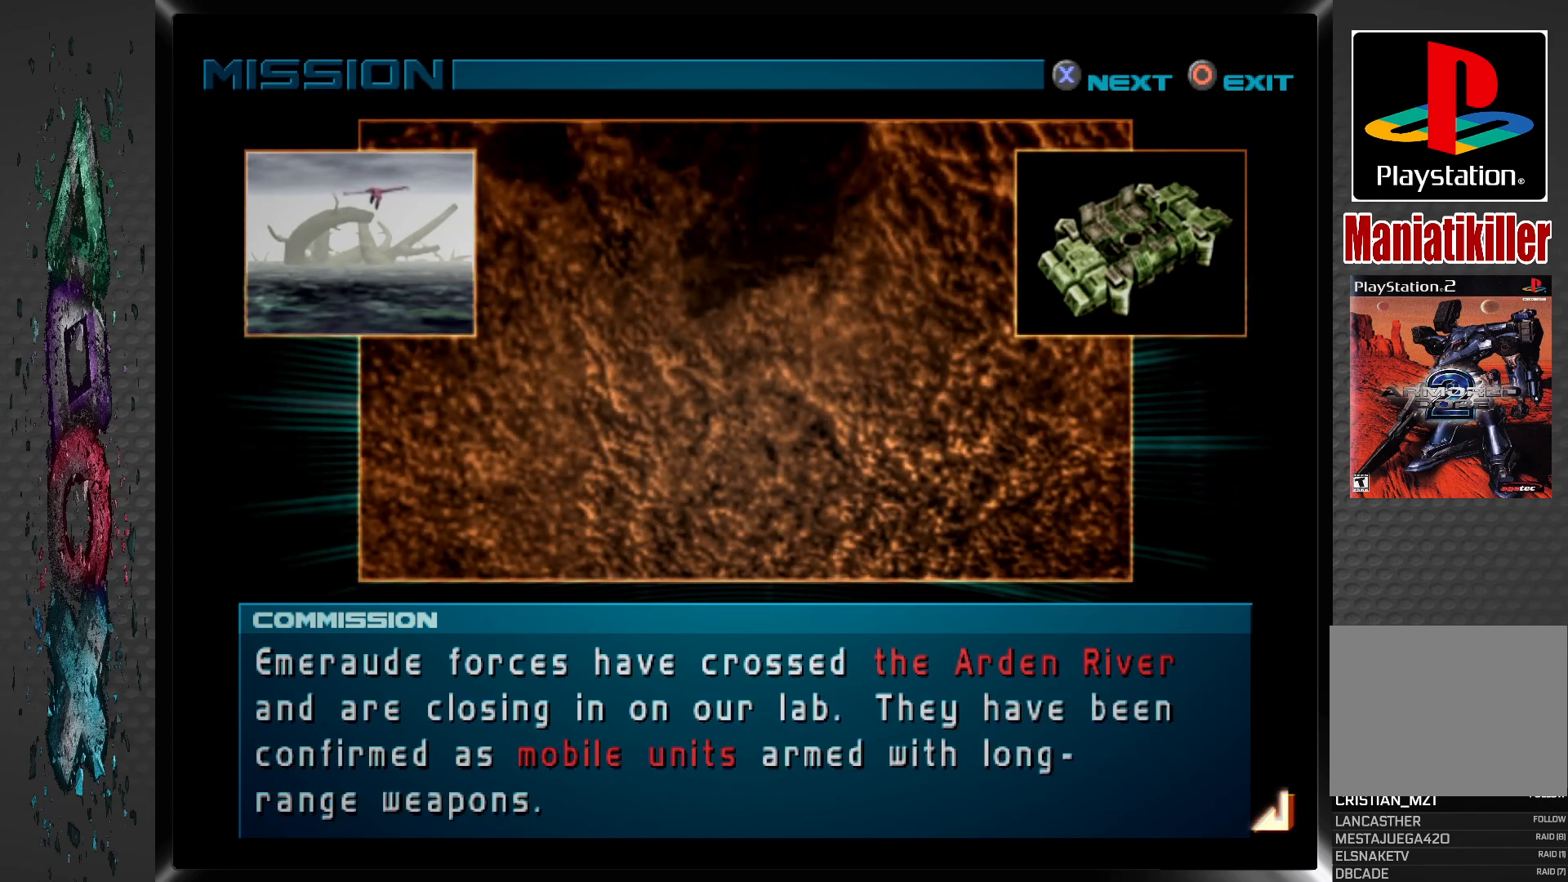
{"buttons": [], "left_stick": "center", "right_stick": "center", "events": []}
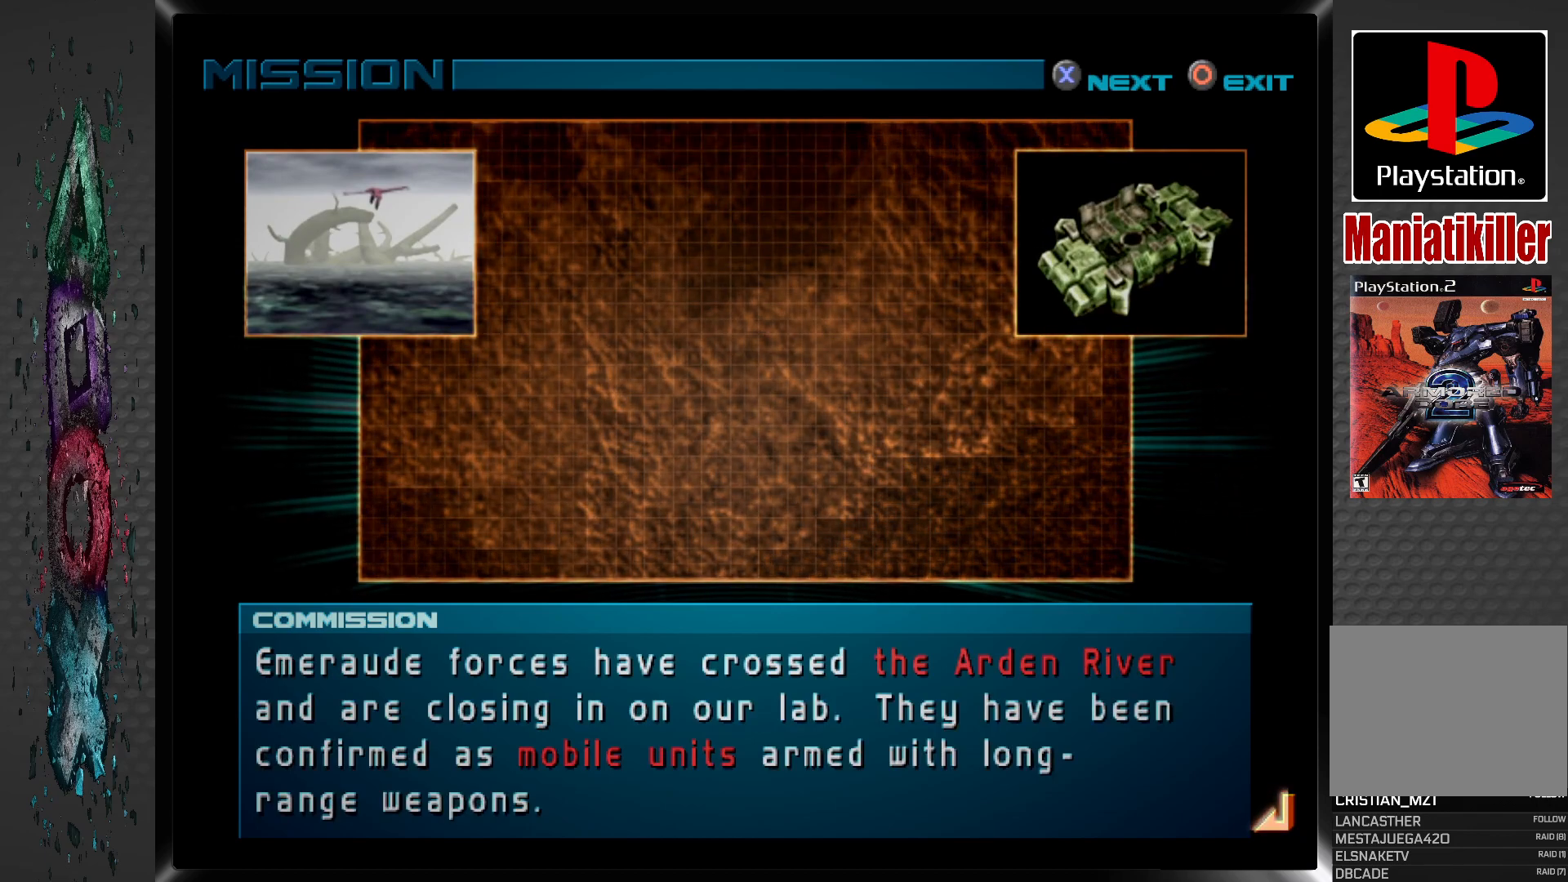
{"buttons": [], "left_stick": "center", "right_stick": "center", "events": []}
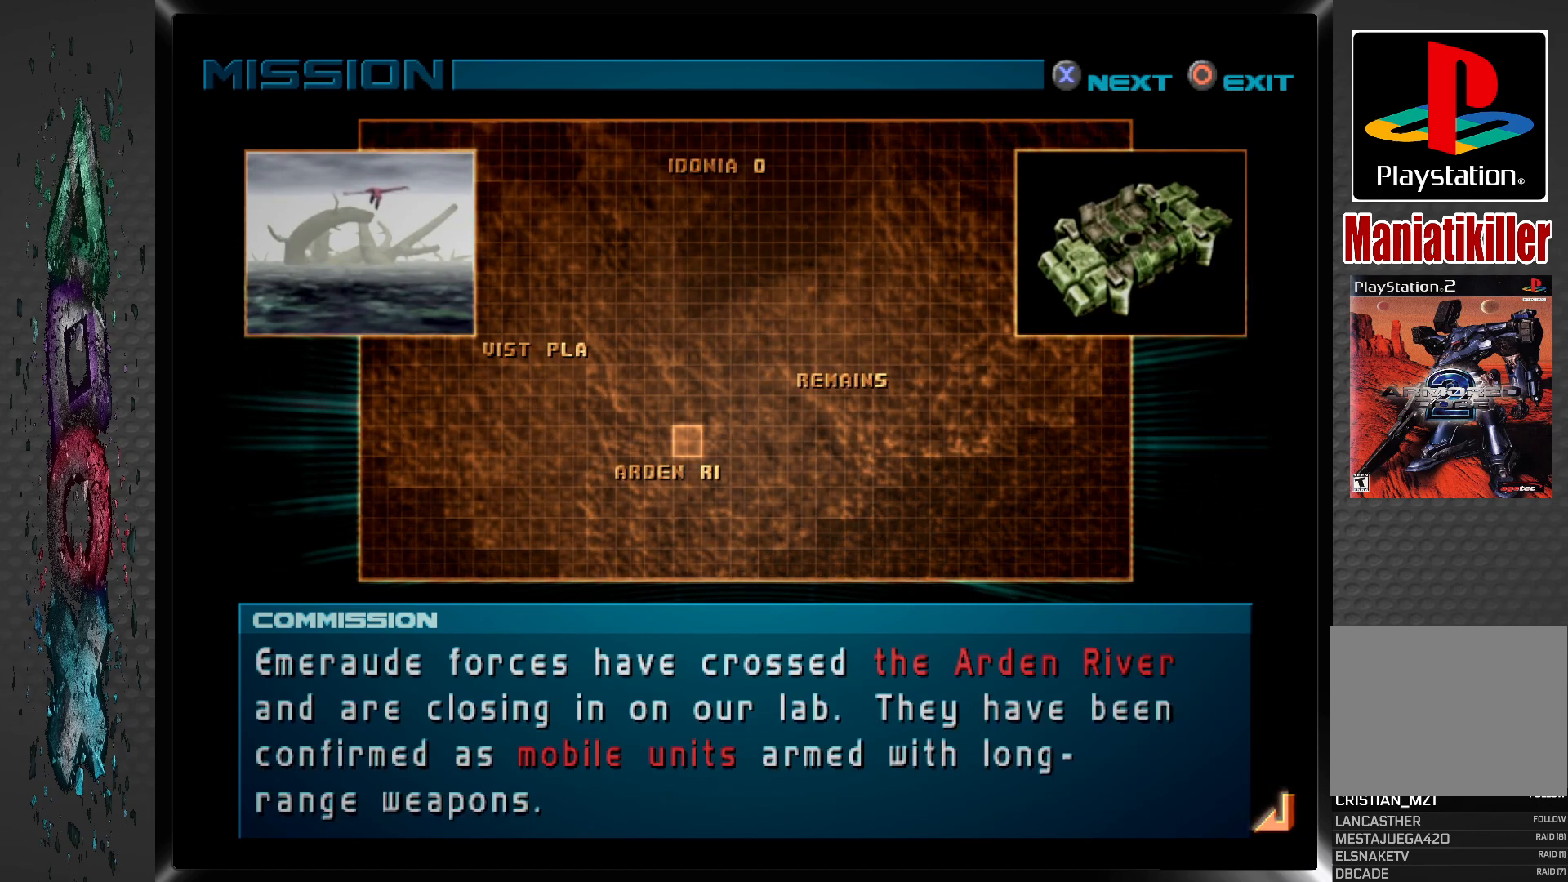
{"buttons": [], "left_stick": "center", "right_stick": "center", "events": []}
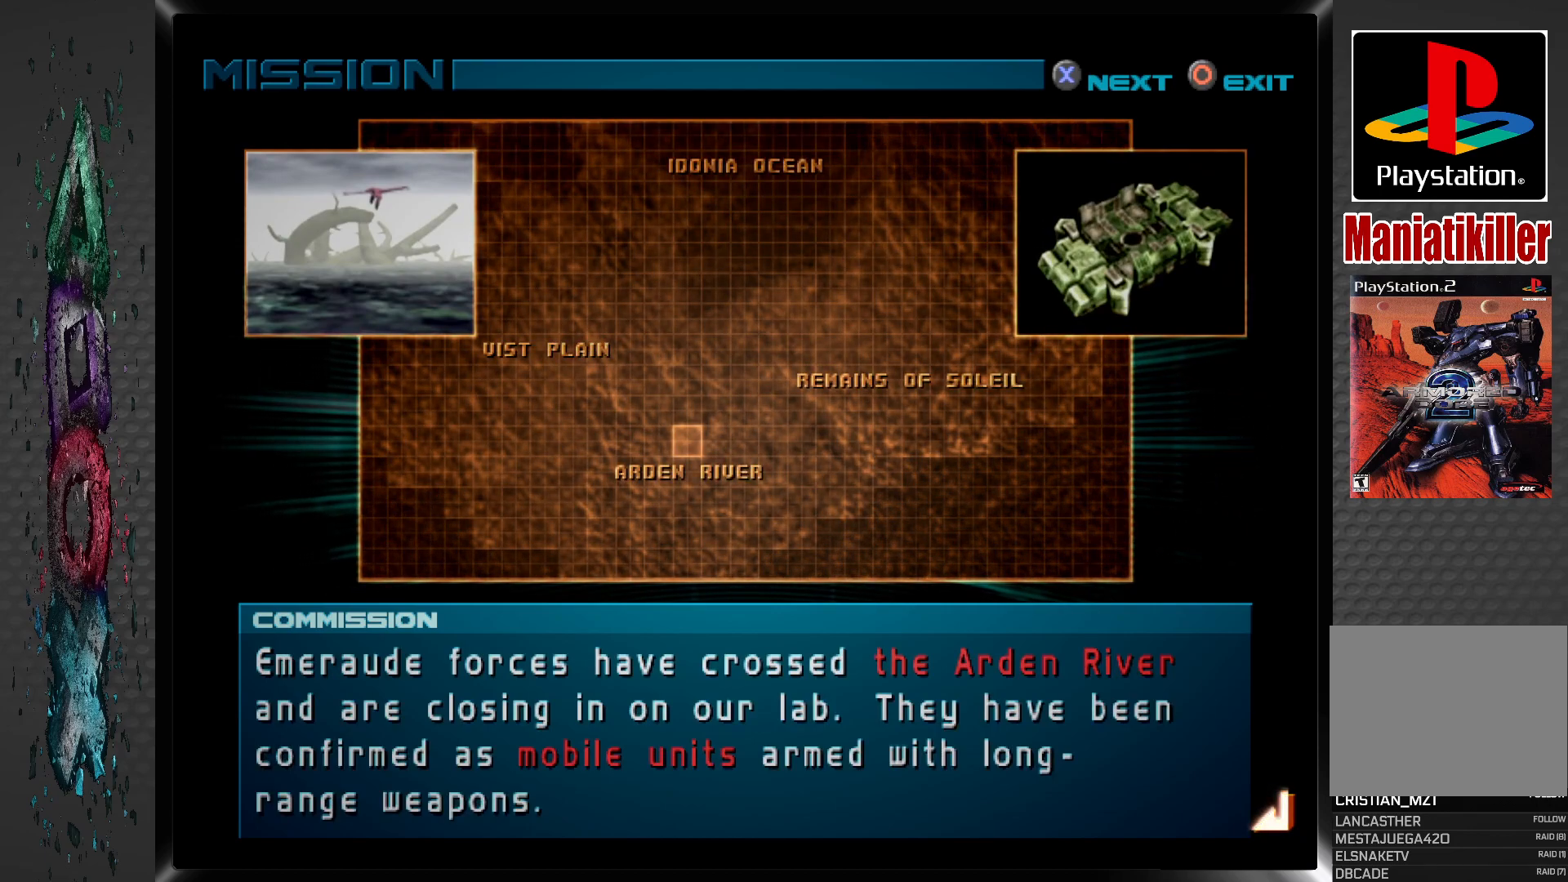
{"buttons": [], "left_stick": "center", "right_stick": "center", "events": []}
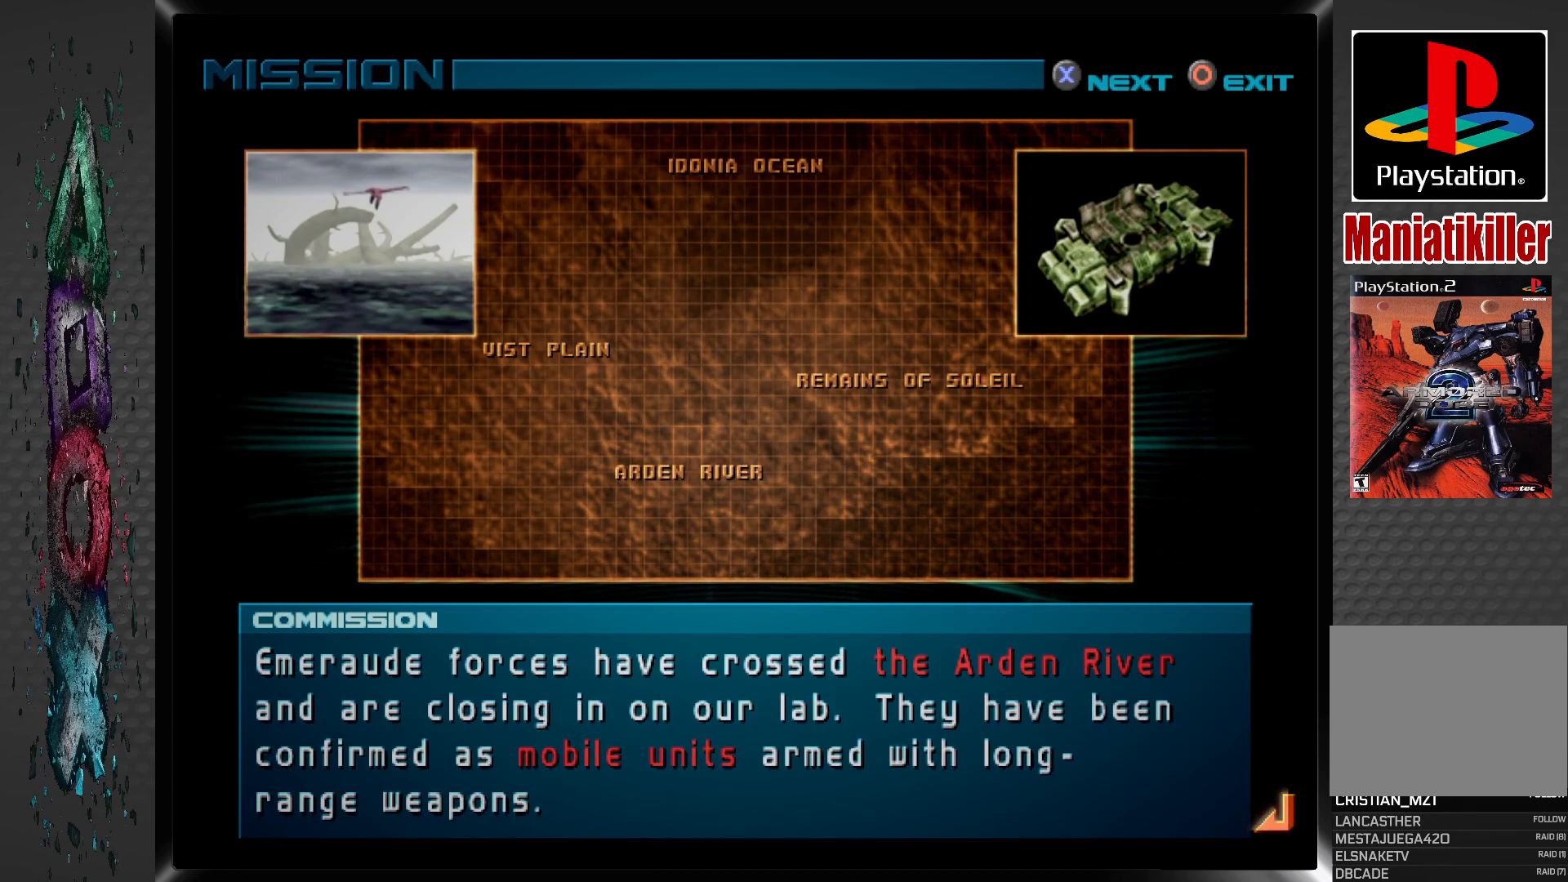
{"buttons": [], "left_stick": "center", "right_stick": "center", "events": []}
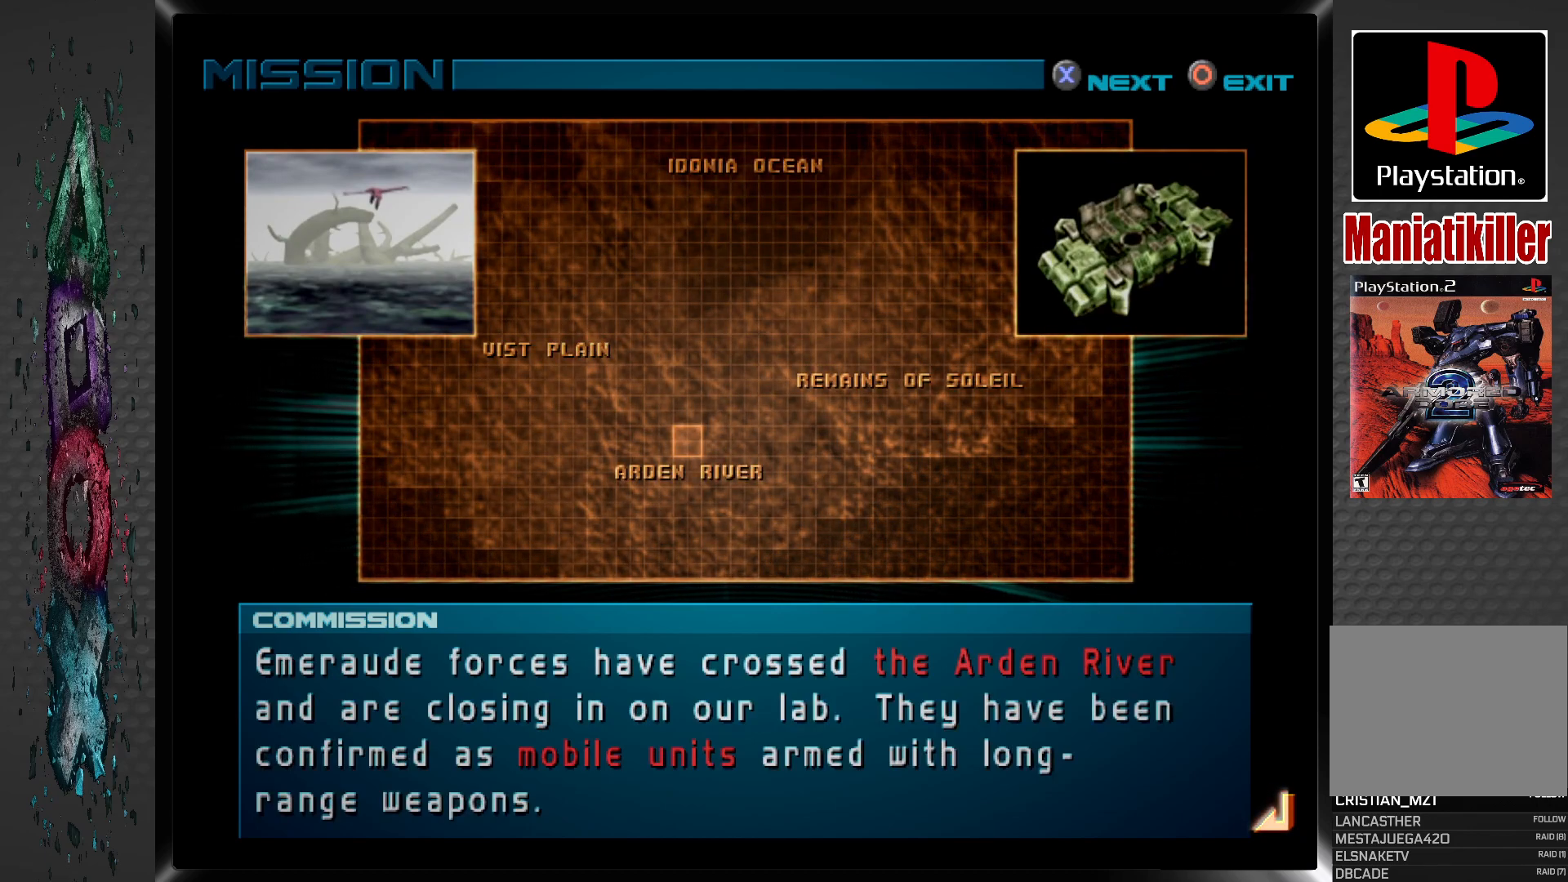
{"buttons": [], "left_stick": "center", "right_stick": "center", "events": []}
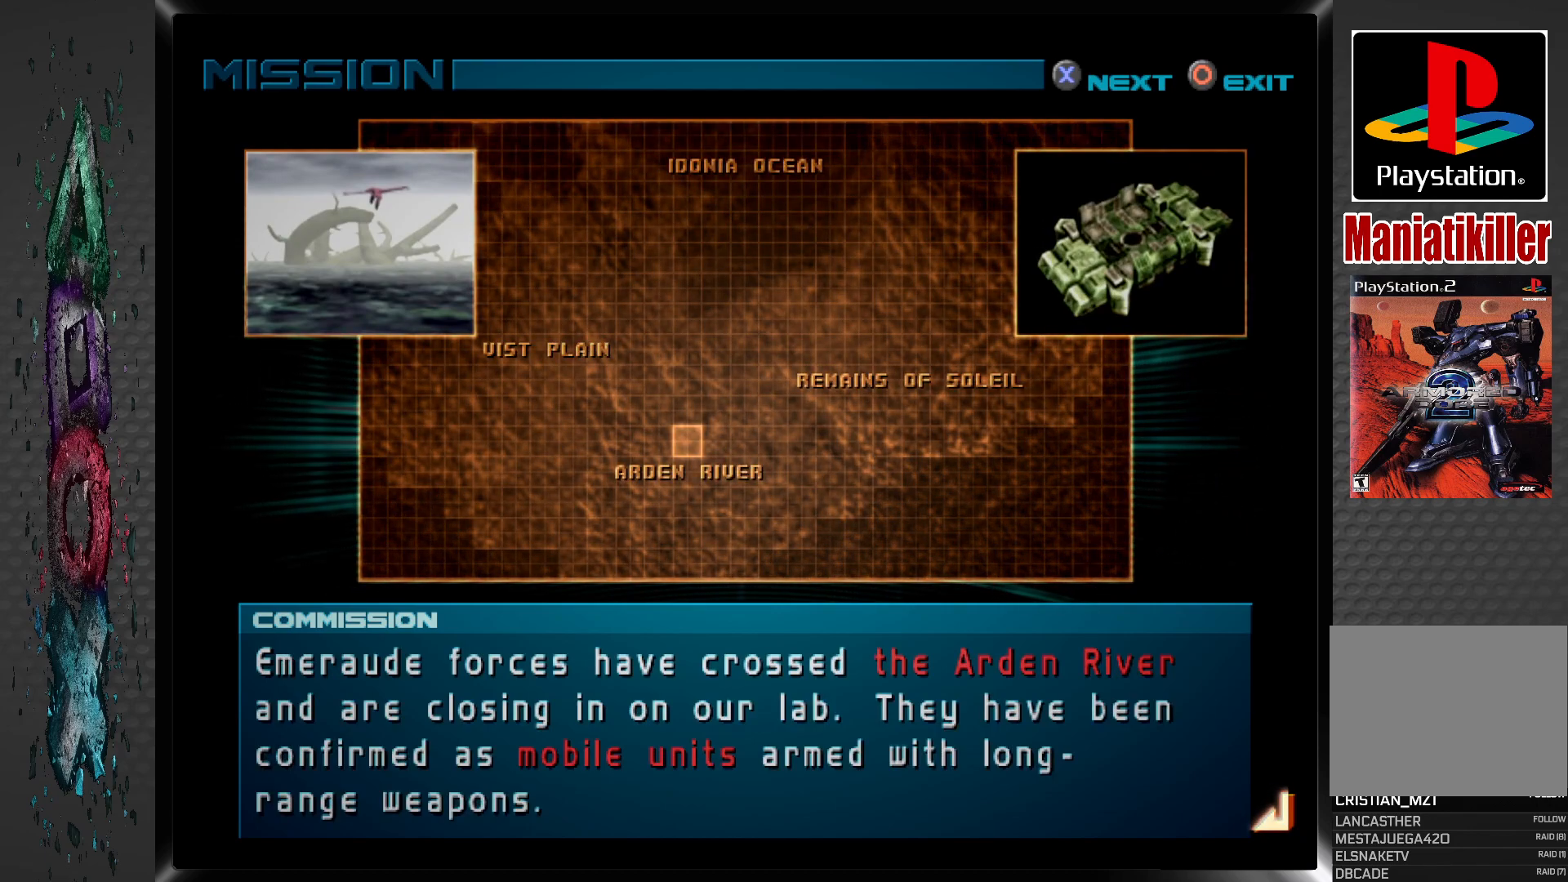
{"buttons": [], "left_stick": "center", "right_stick": "center", "events": [[150, "CROSS", "down"], [300, "CROSS", "up"]]}
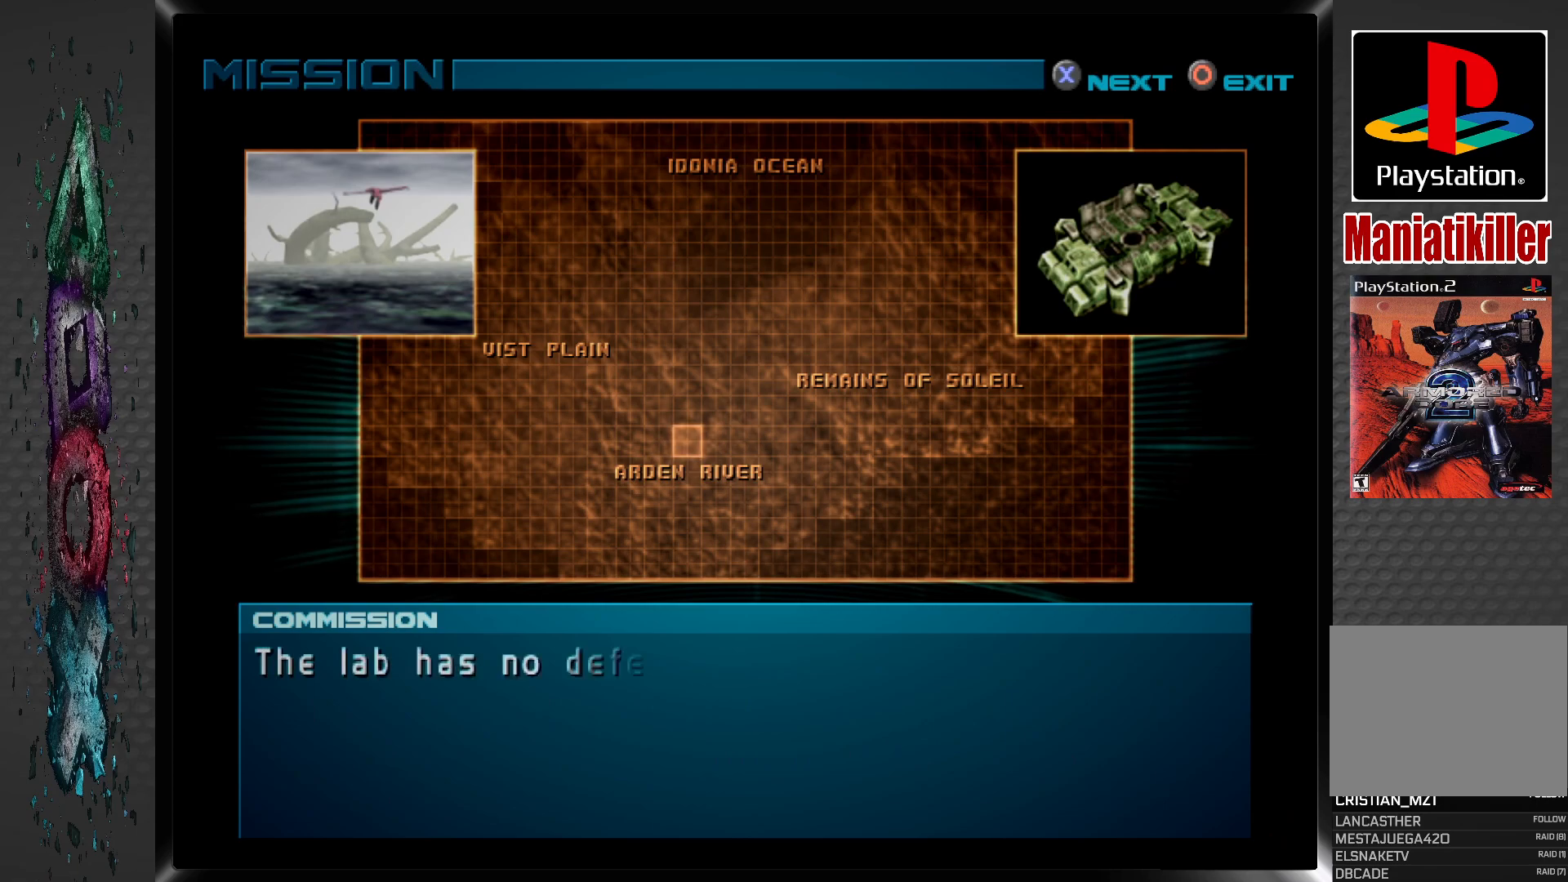
{"buttons": ["CROSS"], "left_stick": "center", "right_stick": "center", "events": [[133, "CROSS", "down"], [267, "CROSS", "up"], [433, "CROSS", "down"]]}
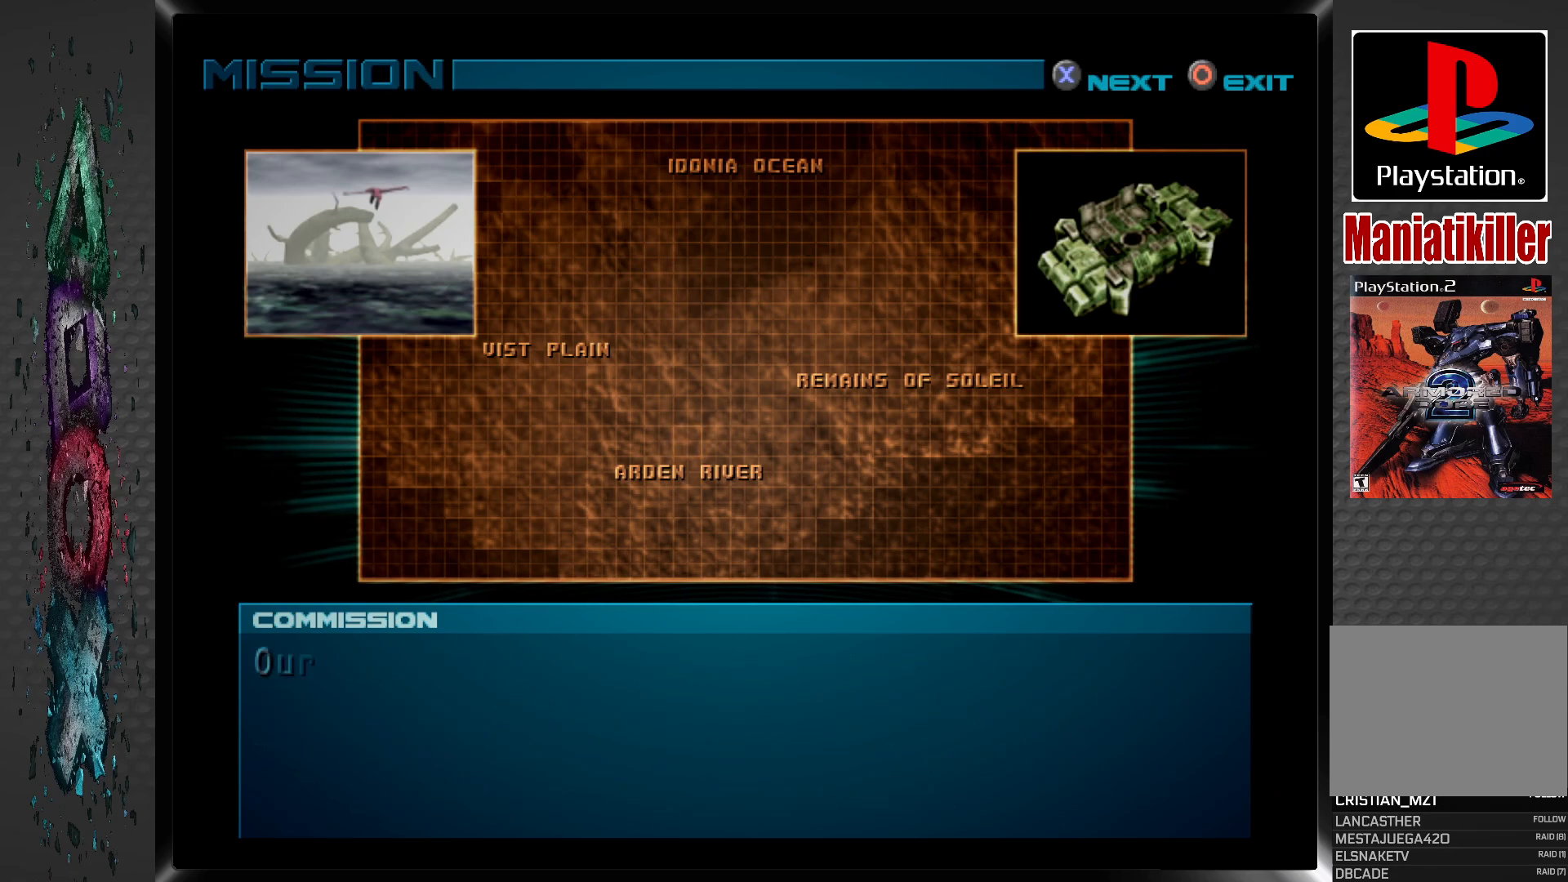
{"buttons": [], "left_stick": "center", "right_stick": "center", "events": [[67, "CROSS", "up"], [150, "CROSS", "down"], [250, "CROSS", "up"], [333, "CROSS", "down"], [467, "CROSS", "up"]]}
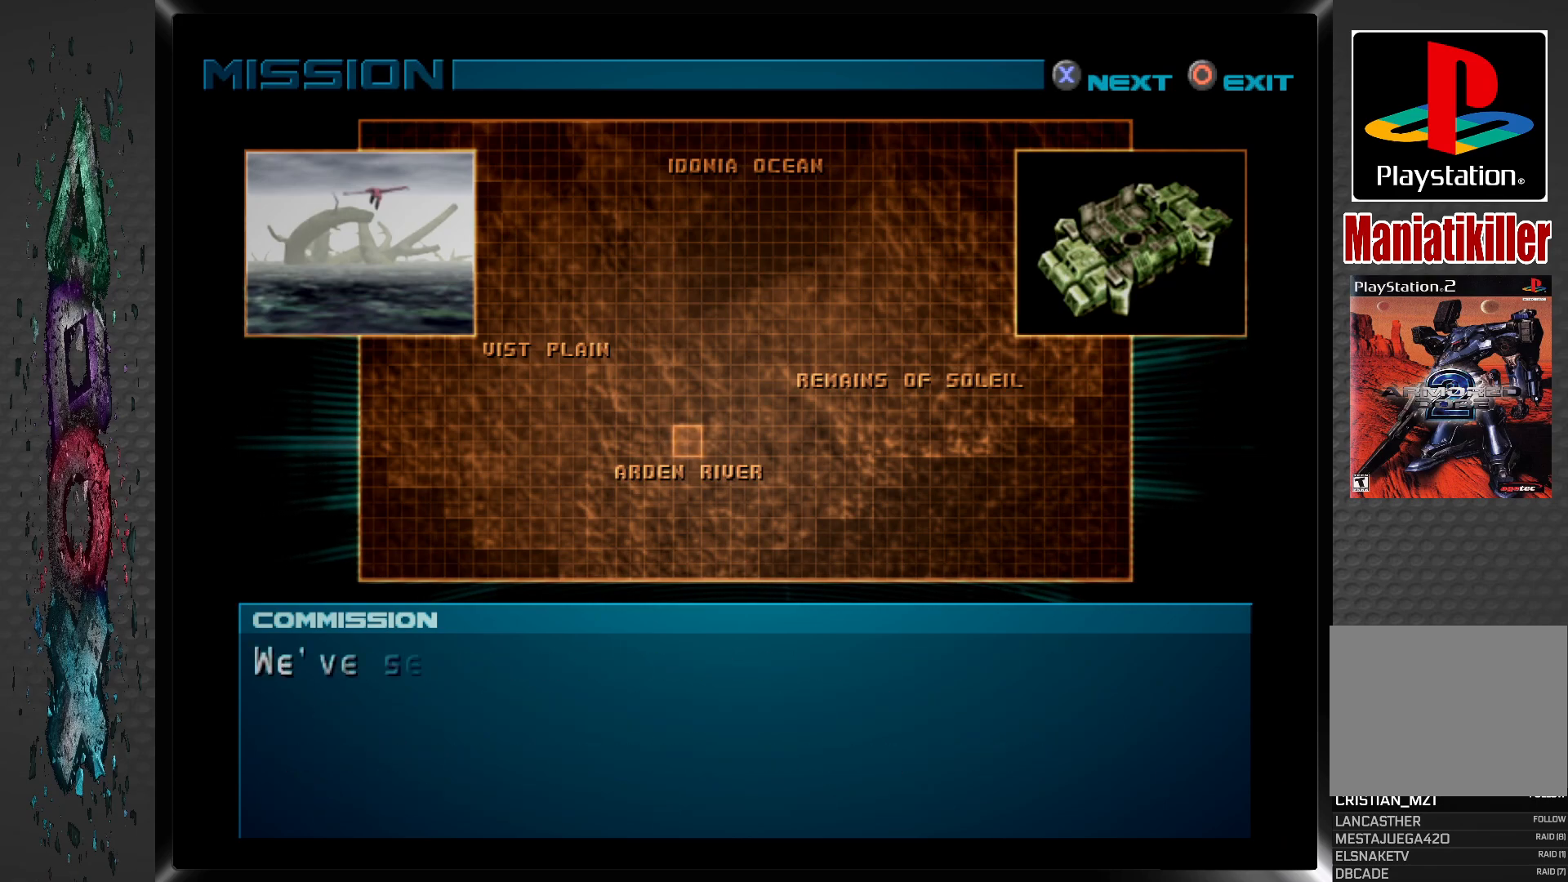
{"buttons": ["CROSS"], "left_stick": "center", "right_stick": "center", "events": [[67, "CROSS", "down"], [183, "CROSS", "up"], [267, "CROSS", "down"], [383, "CROSS", "up"], [483, "CROSS", "down"]]}
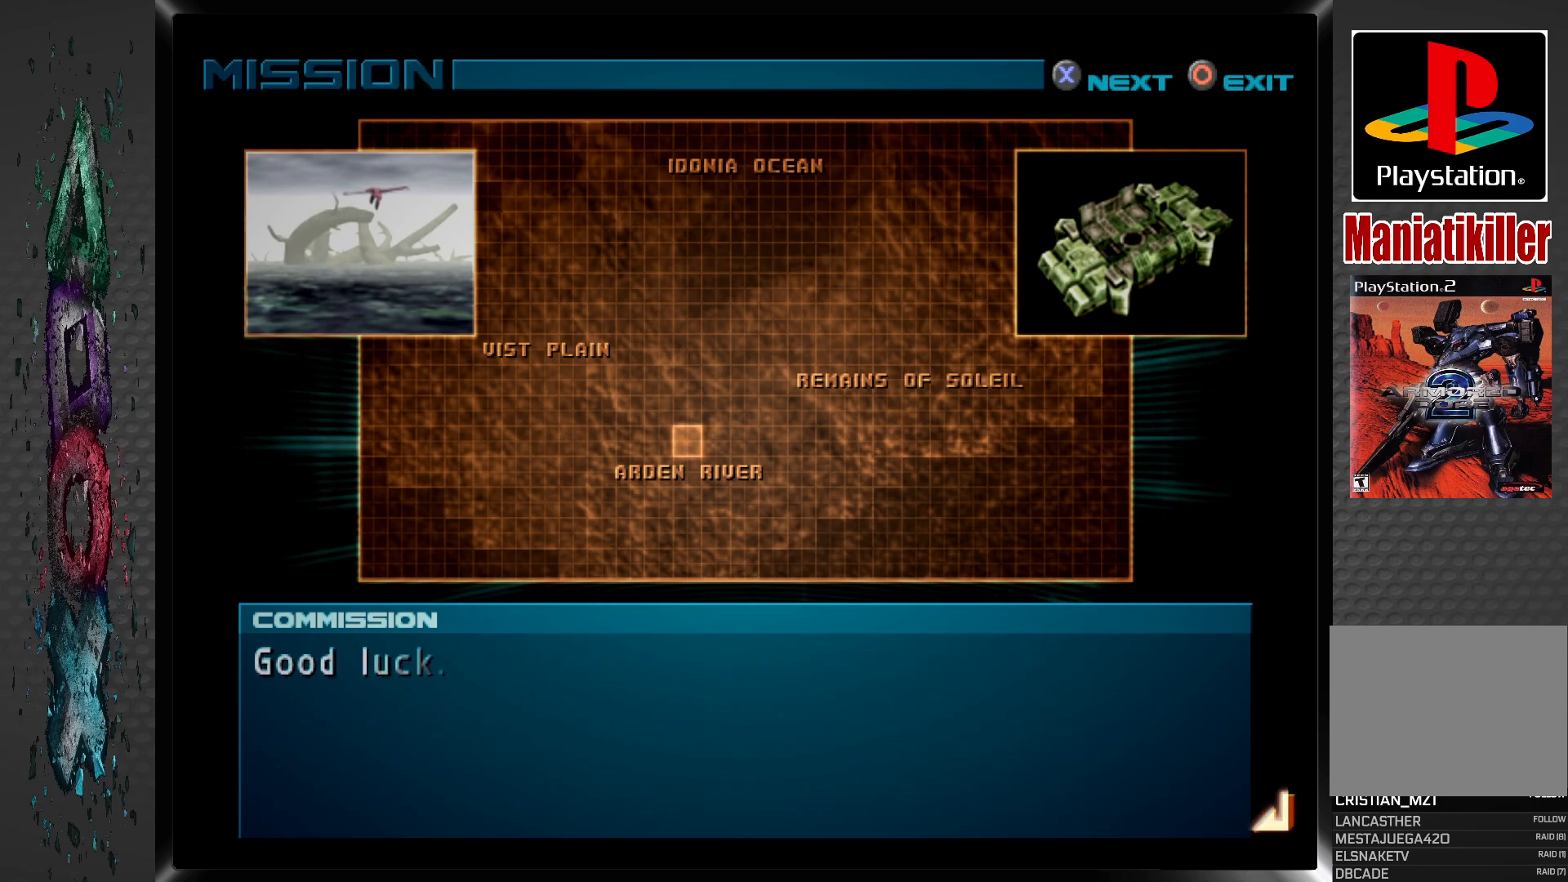
{"buttons": ["CROSS"], "left_stick": "center", "right_stick": "center", "events": [[100, "CROSS", "up"], [183, "CROSS", "down"], [317, "CROSS", "up"], [400, "CROSS", "down"]]}
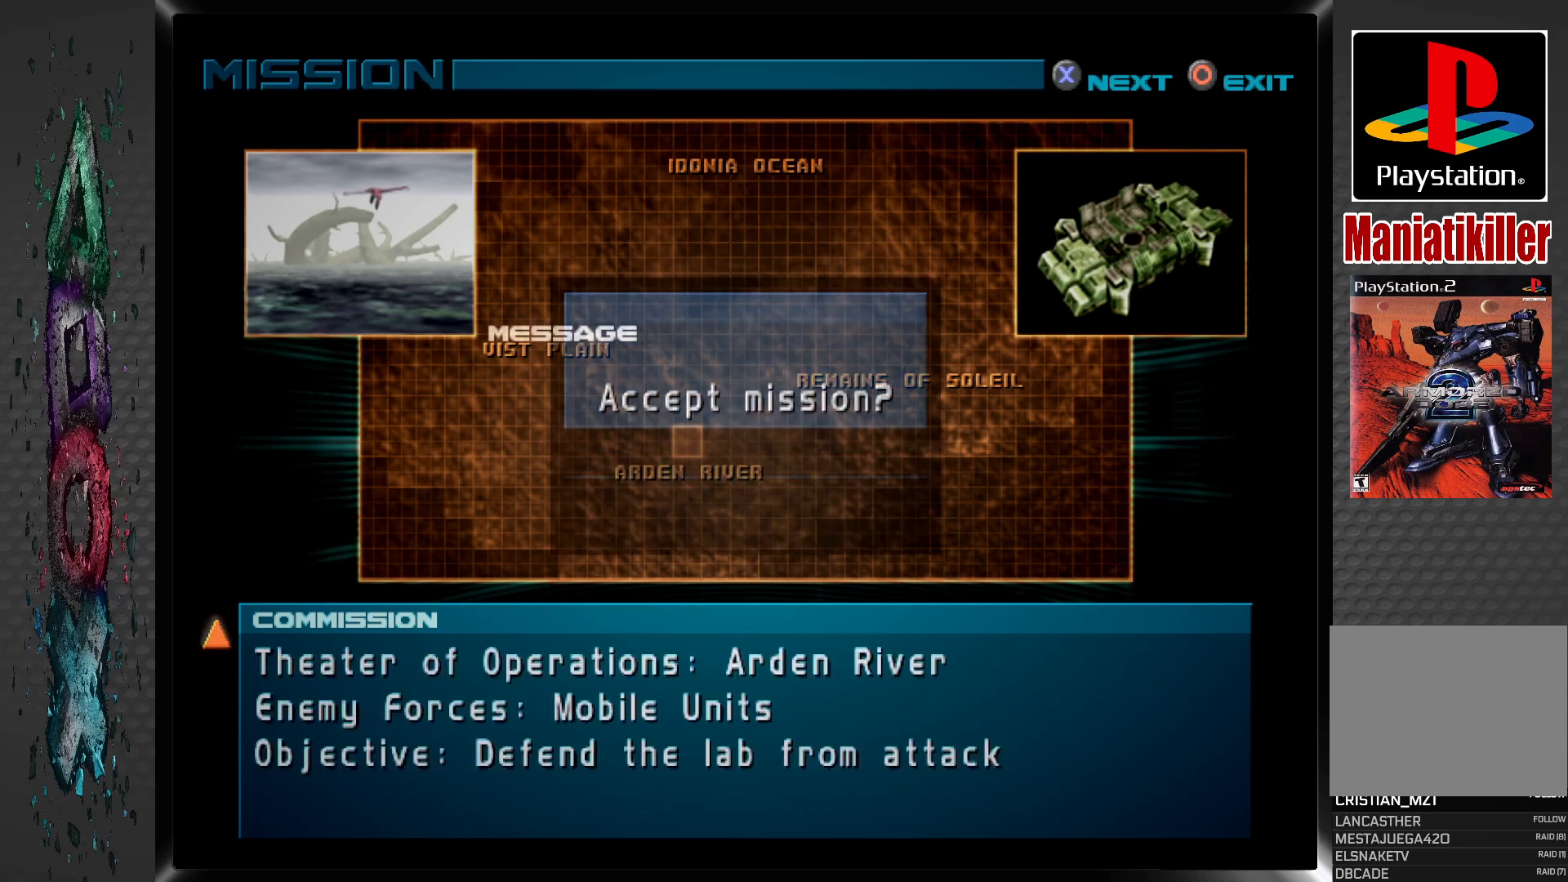
{"buttons": [], "left_stick": "center", "right_stick": "center", "events": [[17, "CROSS", "up"], [117, "CROSS", "down"], [233, "CROSS", "up"]]}
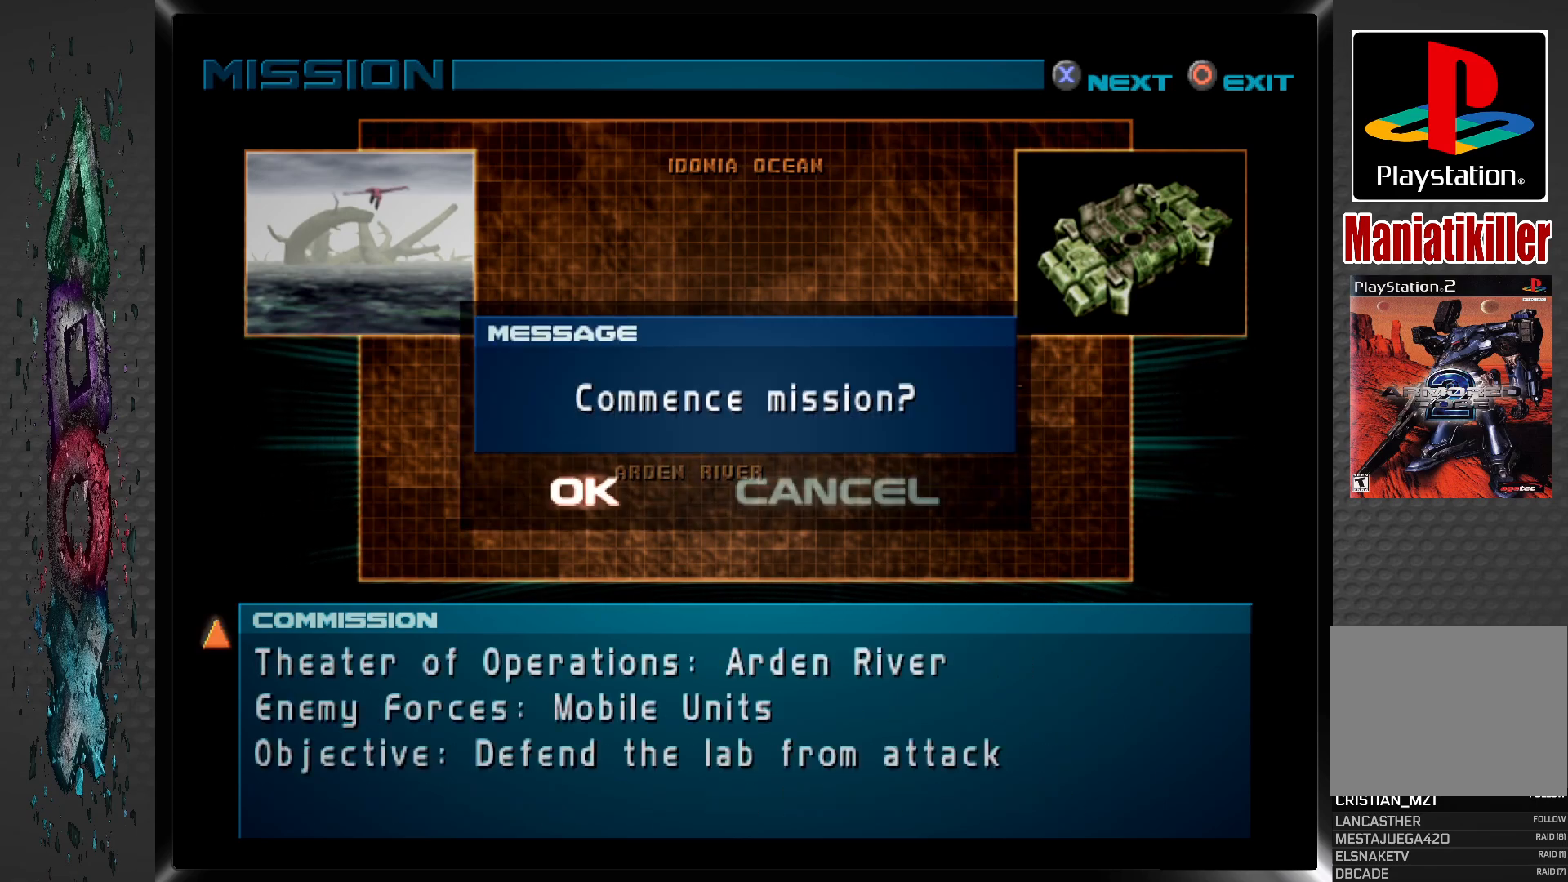
{"buttons": ["CROSS"], "left_stick": "center", "right_stick": "center", "events": [[133, "CROSS", "down"], [250, "CROSS", "up"], [333, "CROSS", "down"], [433, "CROSS", "up"], [500, "CROSS", "down"]]}
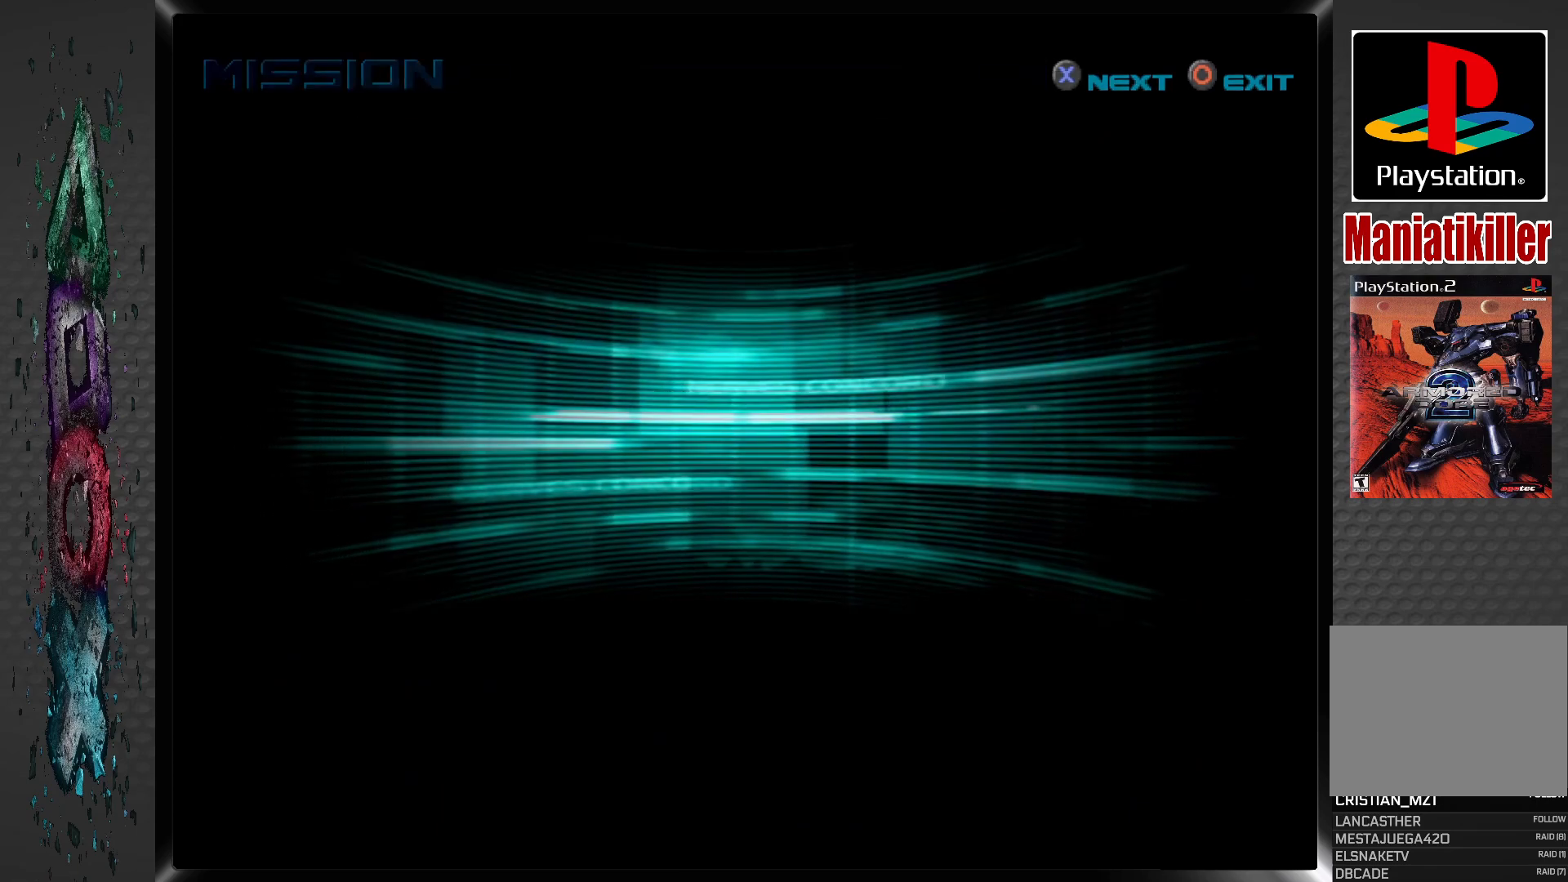
{"buttons": [], "left_stick": "center", "right_stick": "center", "events": [[117, "CROSS", "up"], [183, "CROSS", "down"], [317, "CROSS", "up"], [383, "CROSS", "down"], [500, "CROSS", "up"]]}
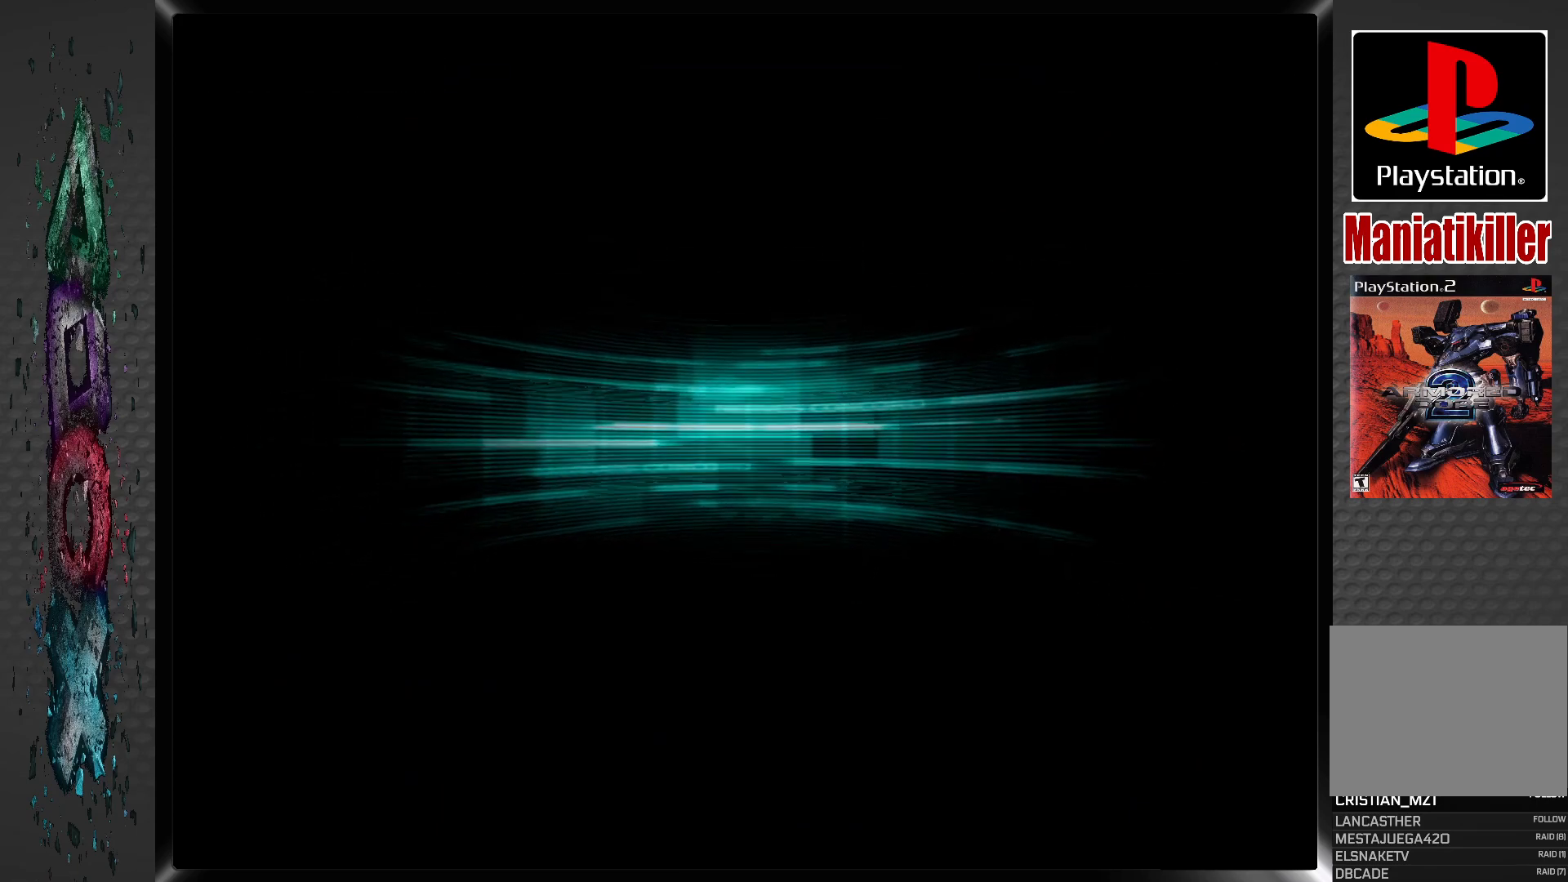
{"buttons": [], "left_stick": "center", "right_stick": "center", "events": [[133, "CROSS", "down"], [250, "CROSS", "up"], [333, "CROSS", "down"], [467, "CROSS", "up"]]}